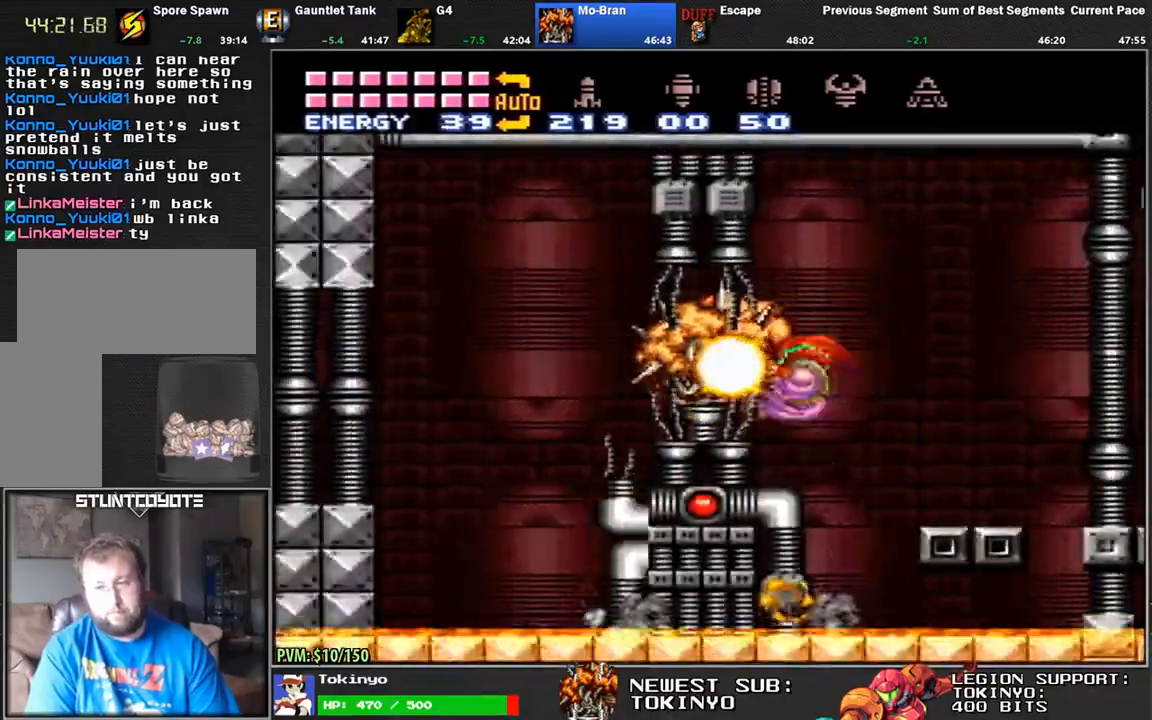
Gameplay with a controller (Nintendo layout); each line is a JSON object with the inputs held at the frame after it. "events" lists button and stick changes between this image and that frame as [ms after this image, input, new state], when the widget could be followed in between. Not read: L1 L3 R3.
{"buttons": ["B", "DPAD_LEFT"], "events": [[17, "B", "up"], [67, "B", "down"], [167, "B", "up"], [233, "B", "down"], [367, "B", "up"], [433, "B", "down"]]}
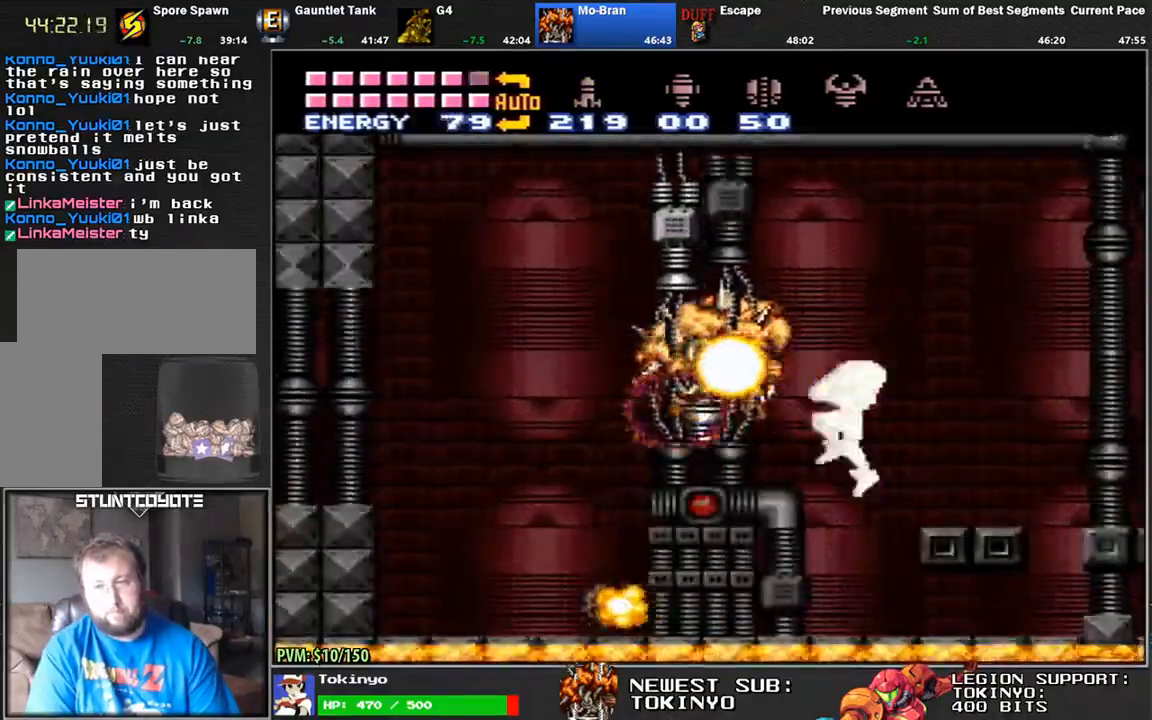
{"buttons": ["B", "DPAD_LEFT"], "events": [[67, "B", "up"], [117, "B", "down"], [267, "B", "up"], [317, "B", "down"], [450, "B", "up"], [500, "B", "down"]]}
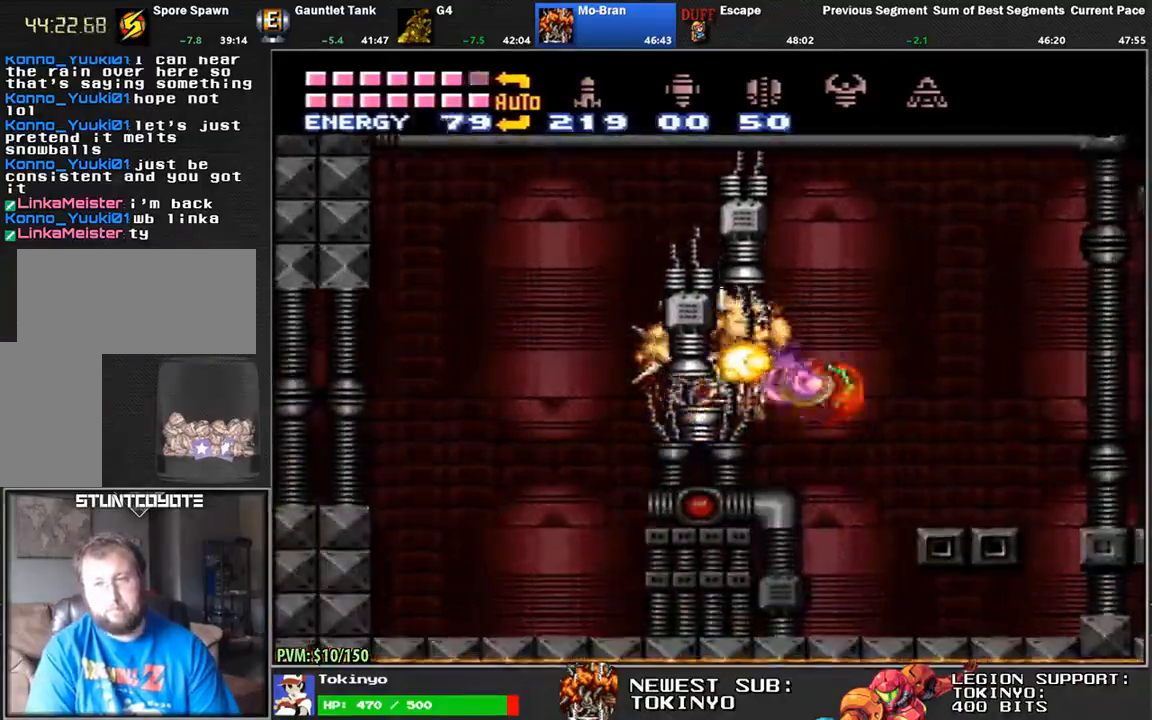
{"buttons": ["DPAD_LEFT"], "events": [[133, "B", "up"], [183, "B", "down"], [333, "B", "up"], [383, "B", "down"], [500, "B", "up"]]}
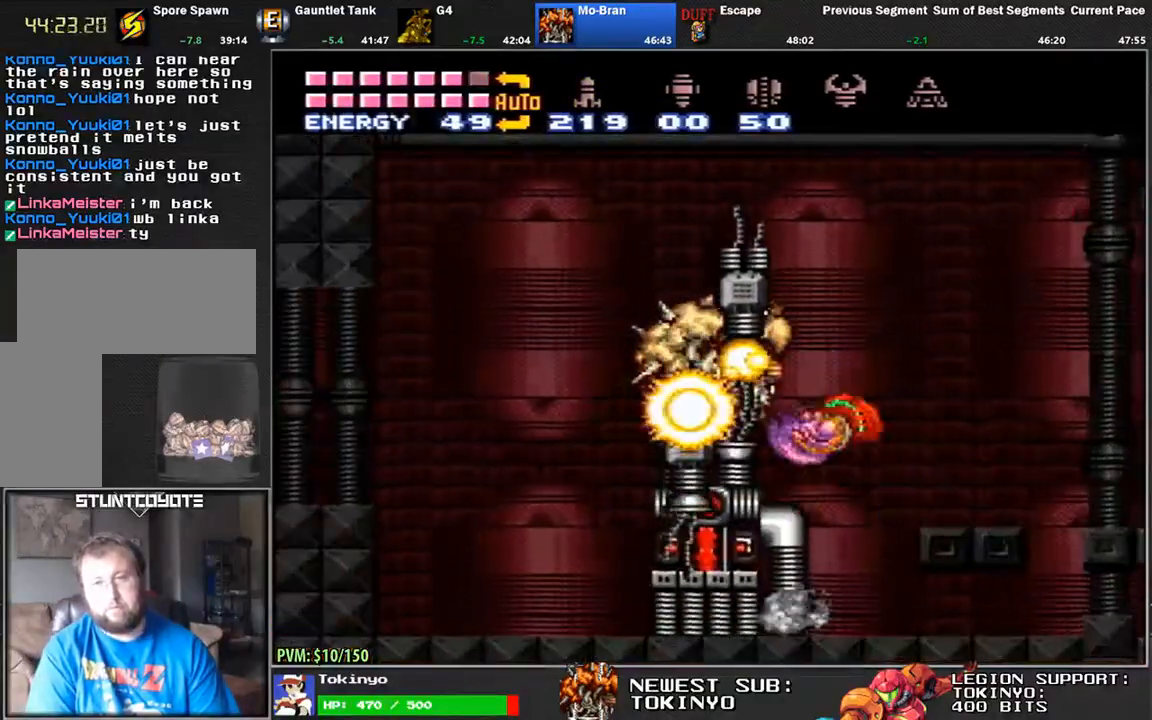
{"buttons": ["B", "DPAD_LEFT"], "events": [[50, "B", "down"], [200, "B", "up"], [250, "B", "down"], [383, "B", "up"], [450, "B", "down"]]}
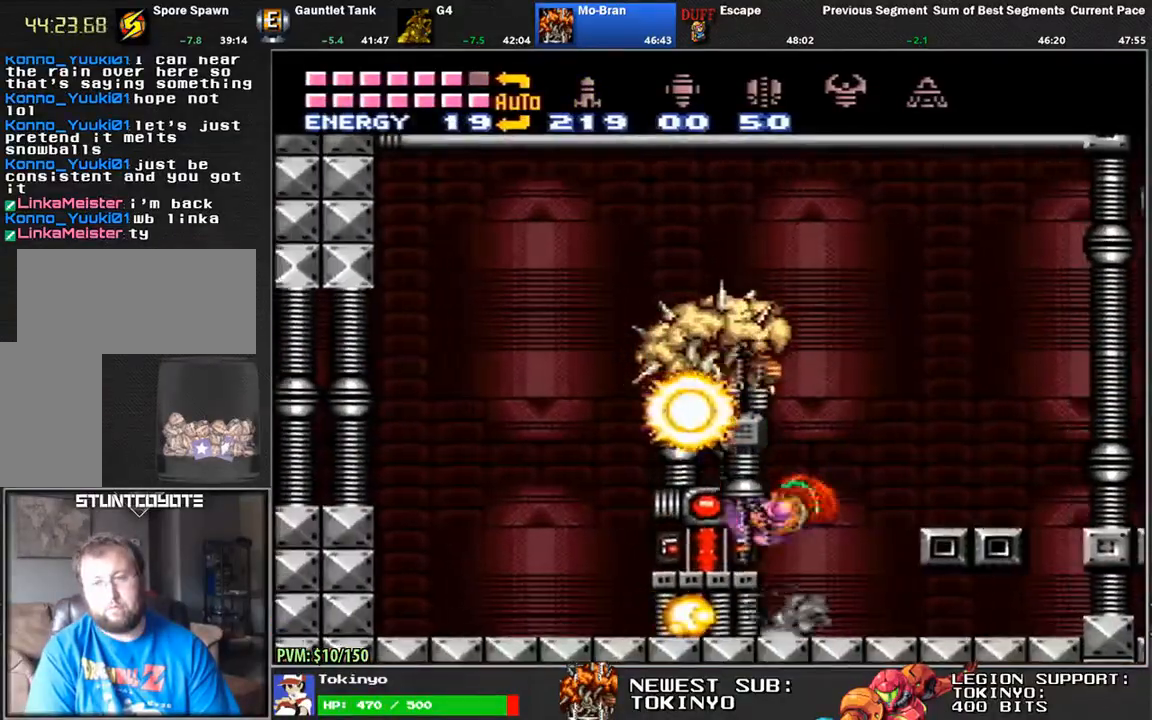
{"buttons": ["B", "DPAD_LEFT"], "events": [[233, "B", "up"], [300, "B", "down"]]}
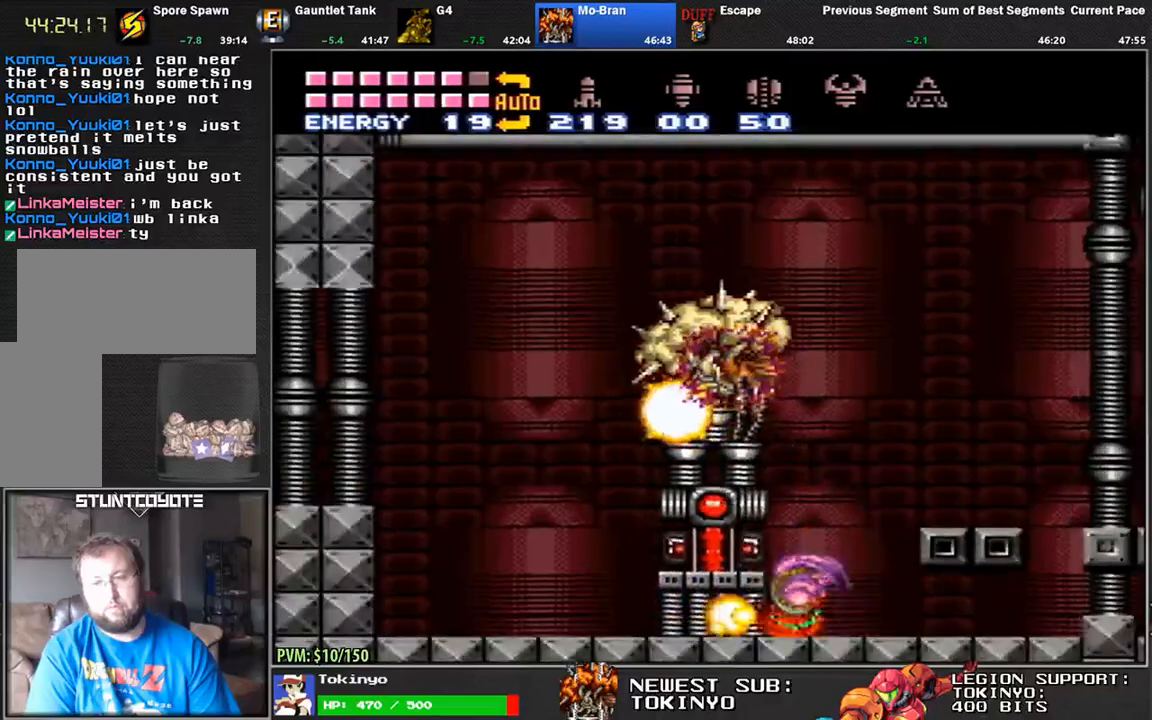
{"buttons": ["B"], "events": [[50, "B", "up"], [117, "B", "down"], [117, "DPAD_LEFT", "up"], [433, "B", "up"], [500, "B", "down"]]}